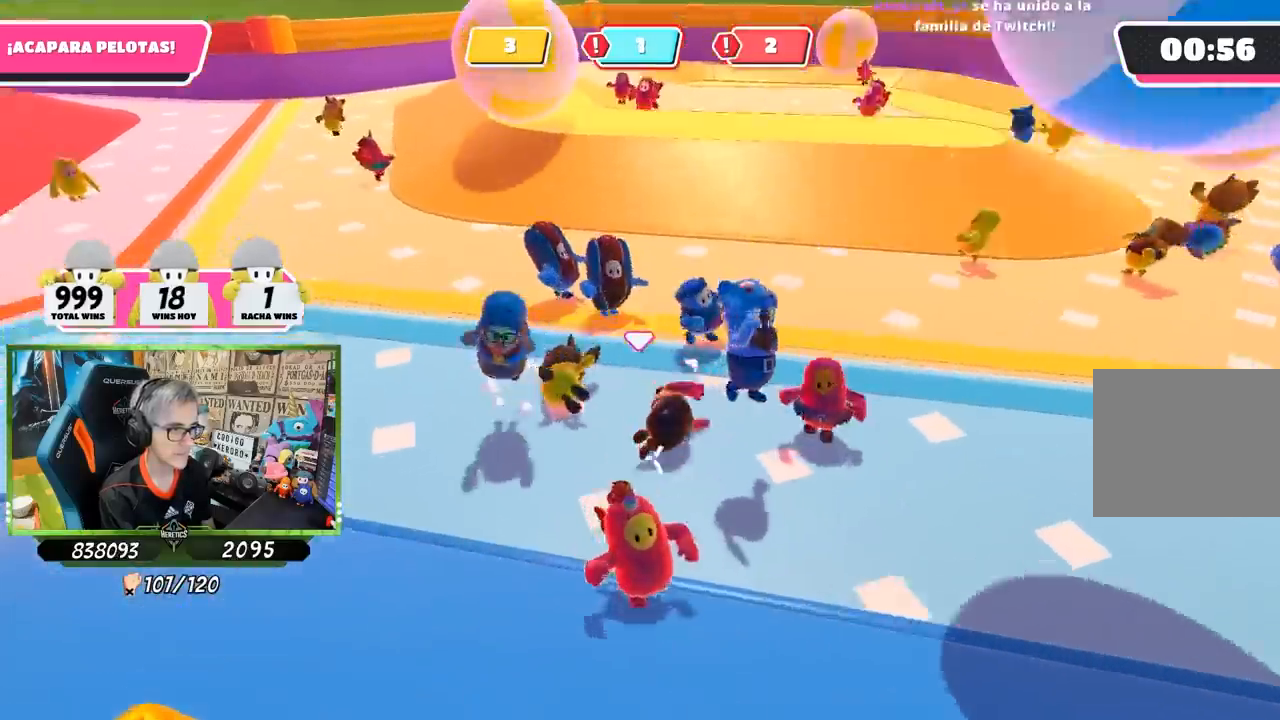
Gameplay with a controller (PlayStation layout); each line is a JSON object with the inputs held at the frame after it. "events" lists button and stick changes between this image and that frame as [ms after this image, input, new state], when the widget could be followed in between.
{"buttons": [], "left_stick": "right", "right_stick": "up-right", "events": [[17, "right_stick", "right"], [117, "left_stick", "right"], [150, "right_stick", "up-right"]]}
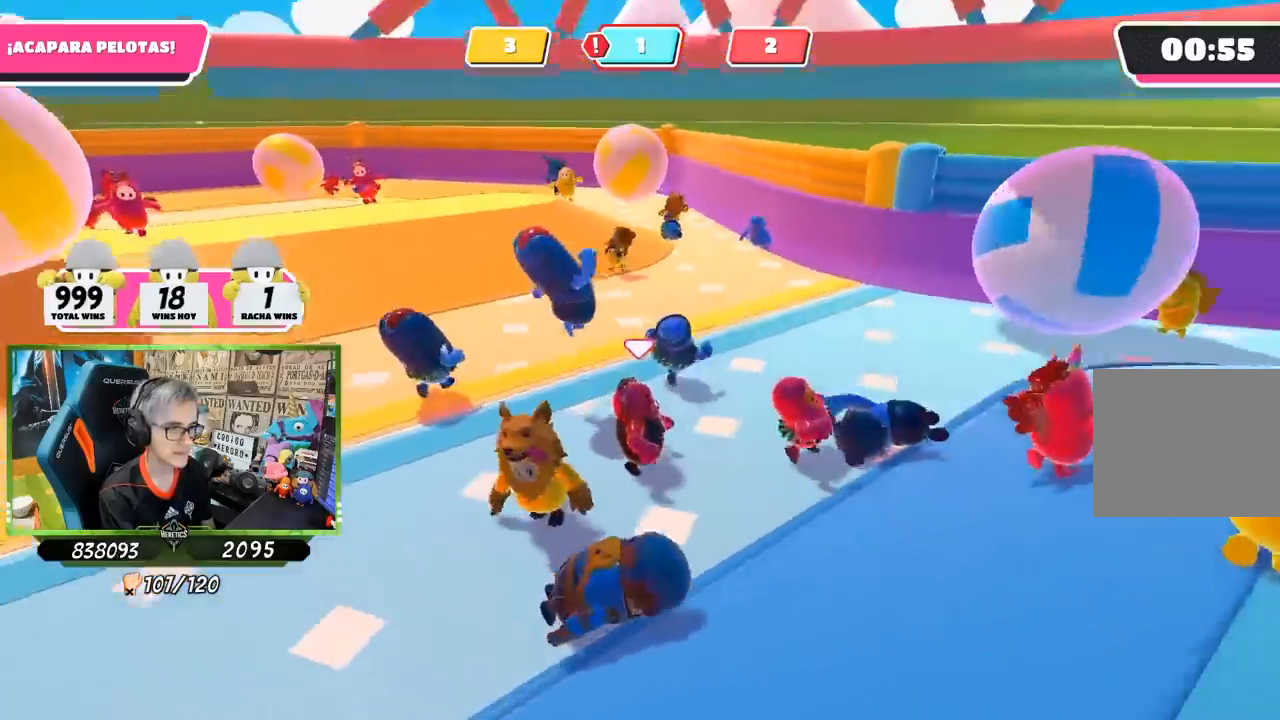
{"buttons": [], "left_stick": "left", "right_stick": "center", "events": [[33, "right_stick", "up-left"], [83, "left_stick", "down-left"], [217, "left_stick", "left"], [250, "right_stick", "left"], [383, "right_stick", "center"]]}
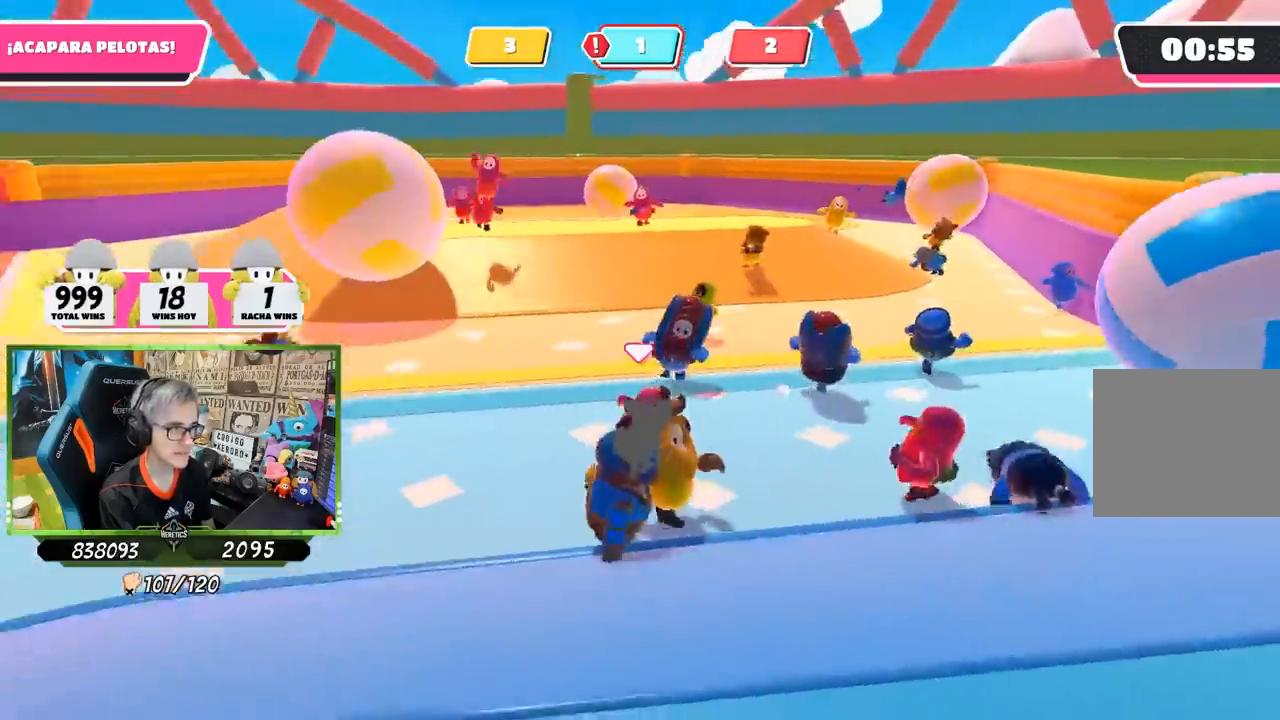
{"buttons": [], "left_stick": "up-left", "right_stick": "center", "events": [[83, "left_stick", "up-left"], [150, "right_stick", "down"], [317, "right_stick", "center"]]}
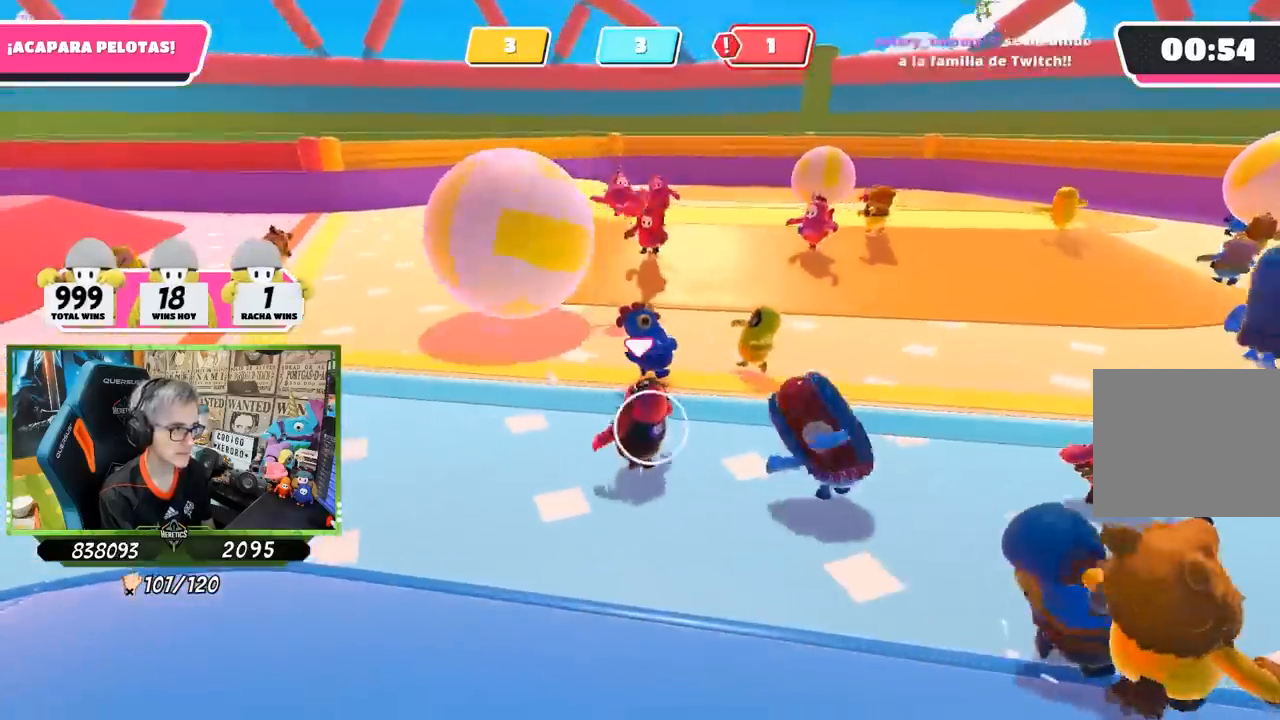
{"buttons": [], "left_stick": "left", "right_stick": "left", "events": [[33, "right_stick", "down-left"], [150, "right_stick", "center"], [283, "left_stick", "left"], [317, "right_stick", "left"]]}
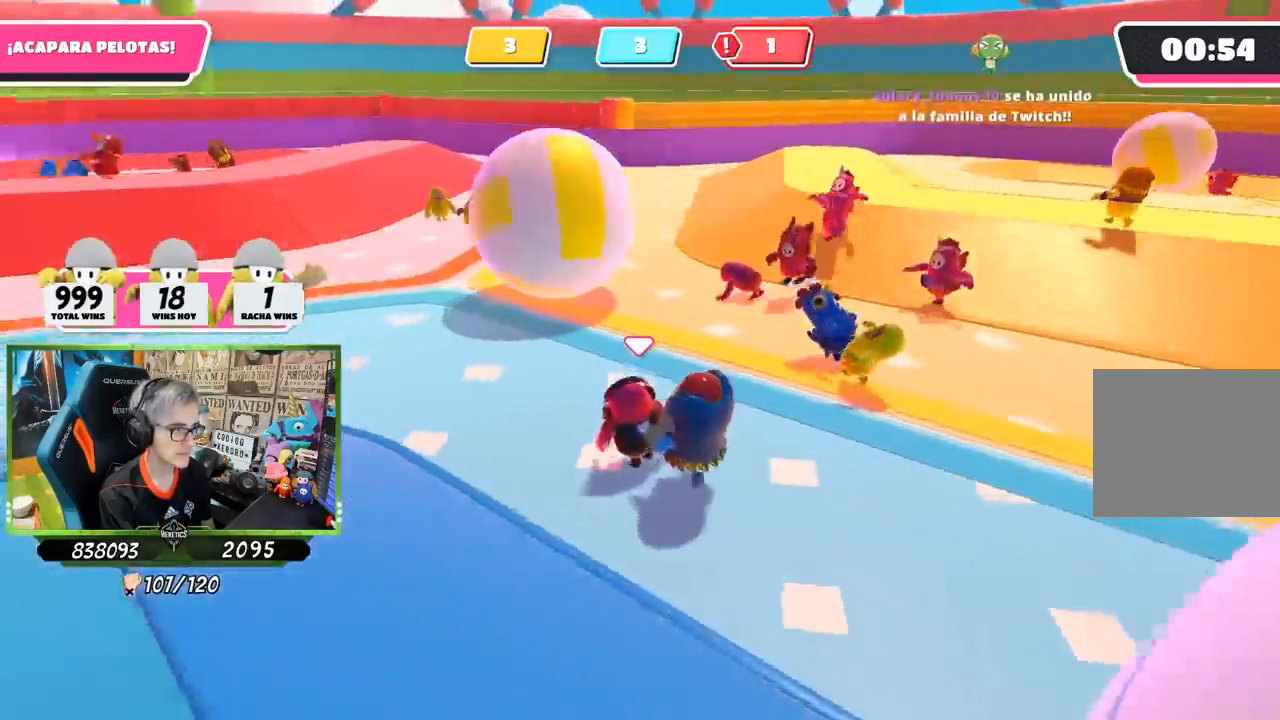
{"buttons": [], "left_stick": "left", "right_stick": "left", "events": [[117, "right_stick", "center"], [250, "right_stick", "left"]]}
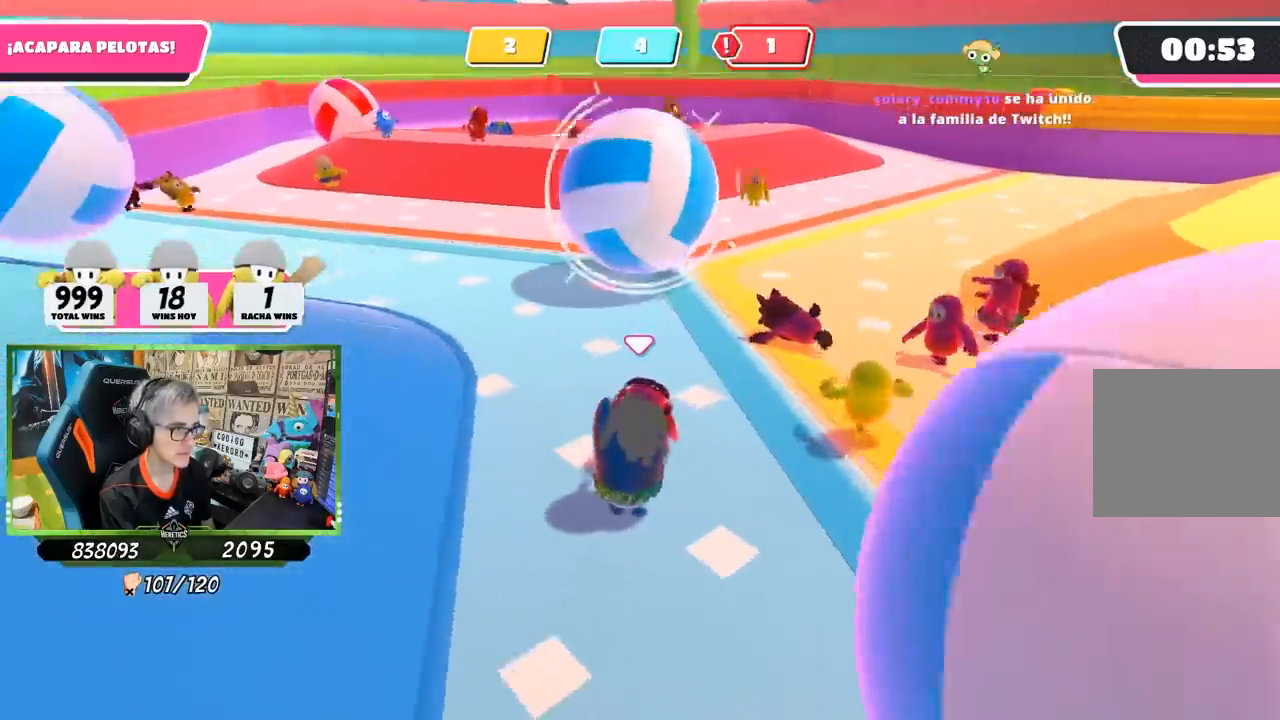
{"buttons": [], "left_stick": "left", "right_stick": "down", "events": [[50, "right_stick", "center"], [317, "right_stick", "down"]]}
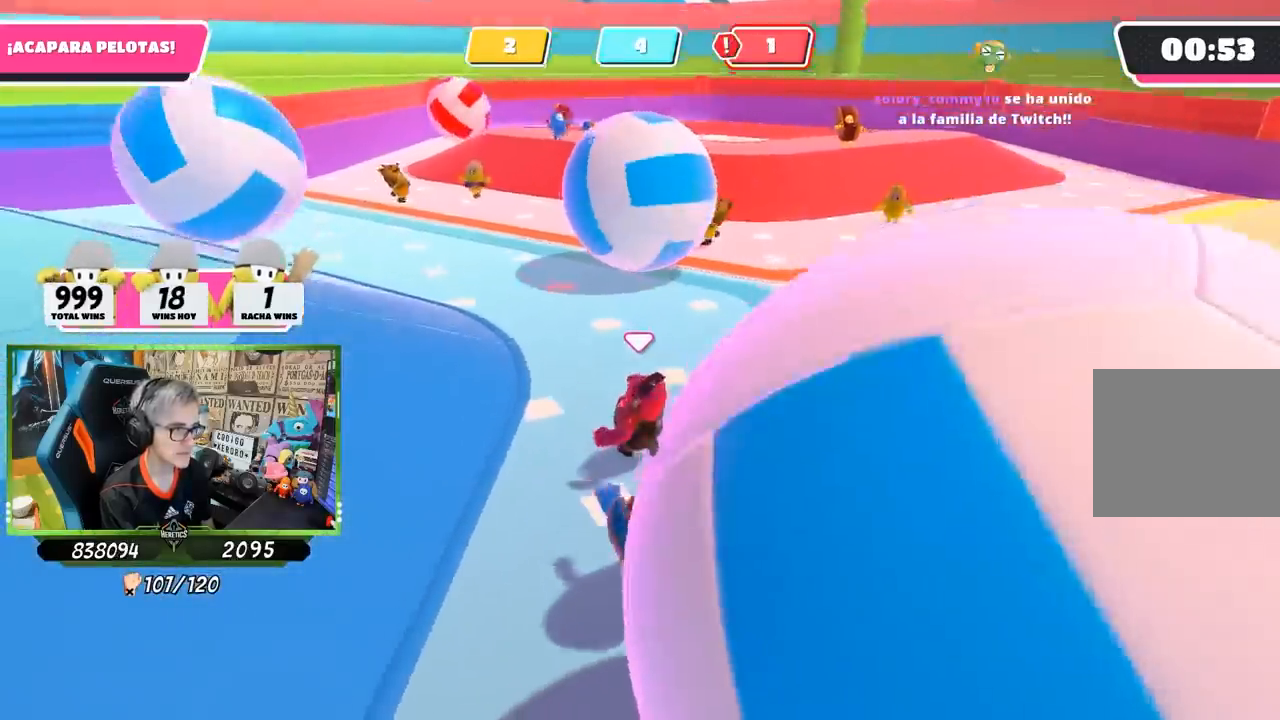
{"buttons": [], "left_stick": "left", "right_stick": "center", "events": [[83, "right_stick", "center"]]}
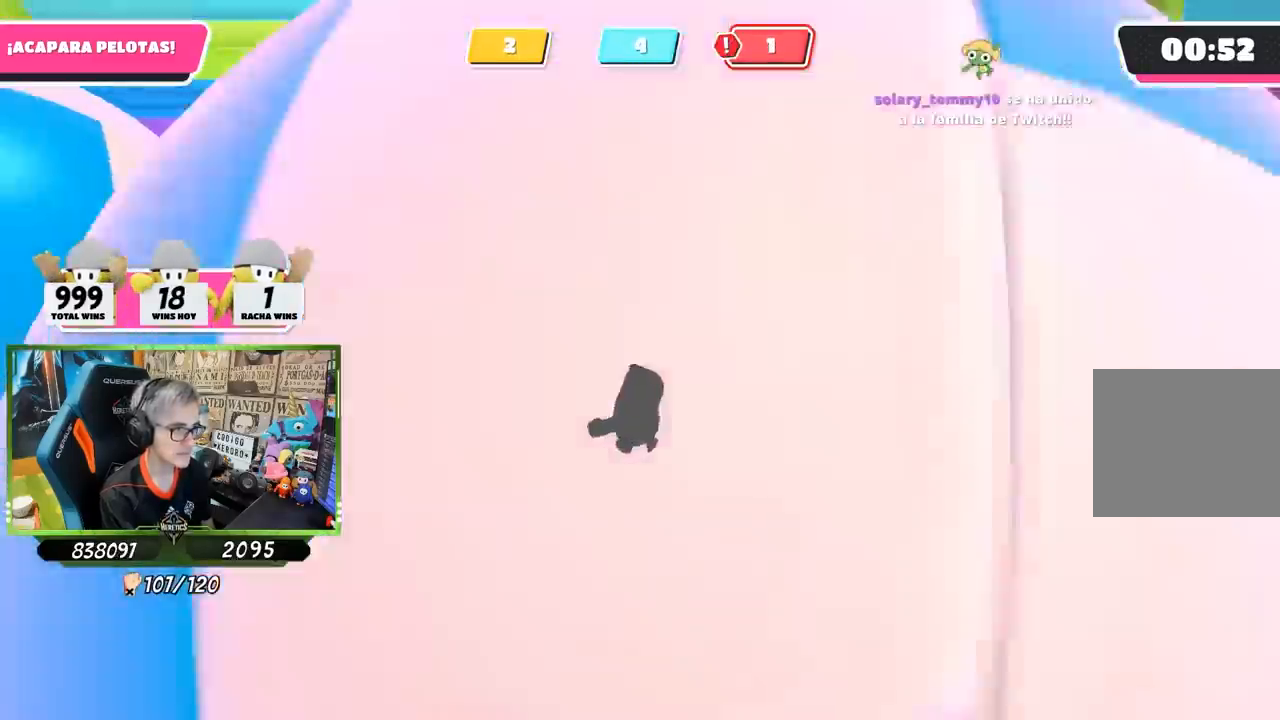
{"buttons": [], "left_stick": "up", "right_stick": "left", "events": [[150, "left_stick", "up-left"], [167, "right_stick", "down-right"], [400, "left_stick", "up"], [400, "right_stick", "down-left"], [500, "right_stick", "left"]]}
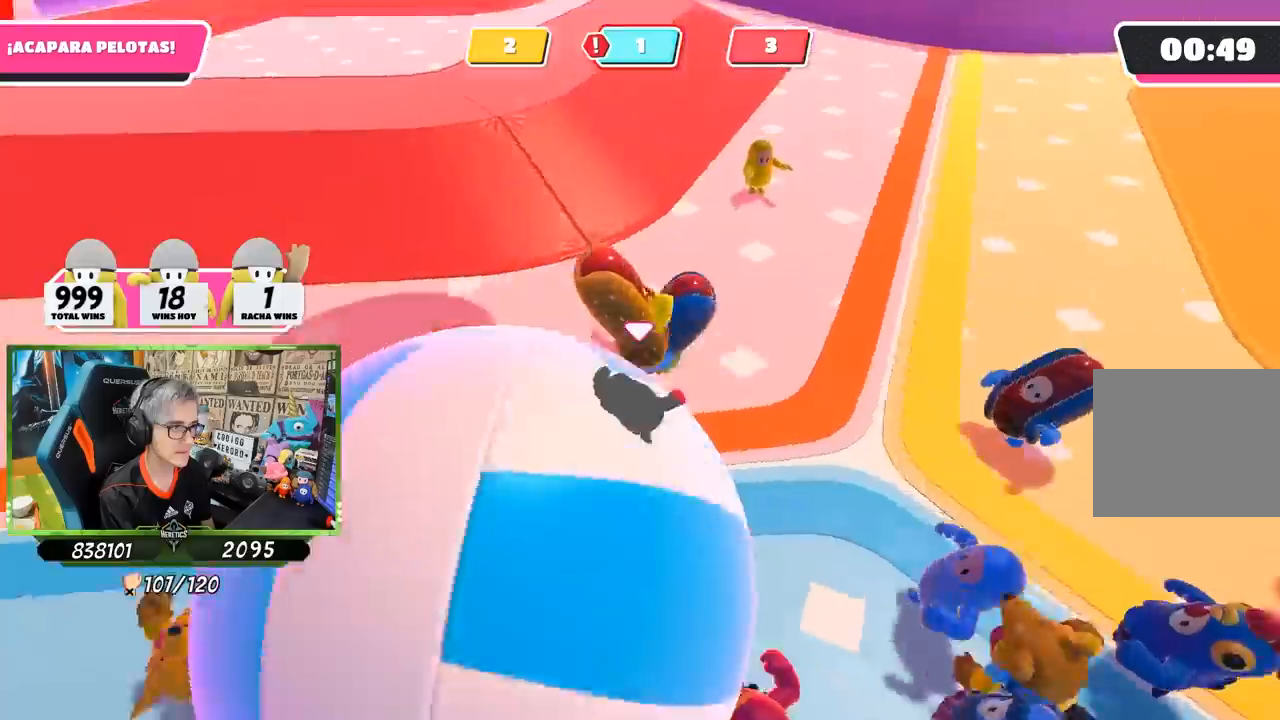
{"buttons": [], "left_stick": "up", "right_stick": "up-left", "events": [[133, "right_stick", "up-left"]]}
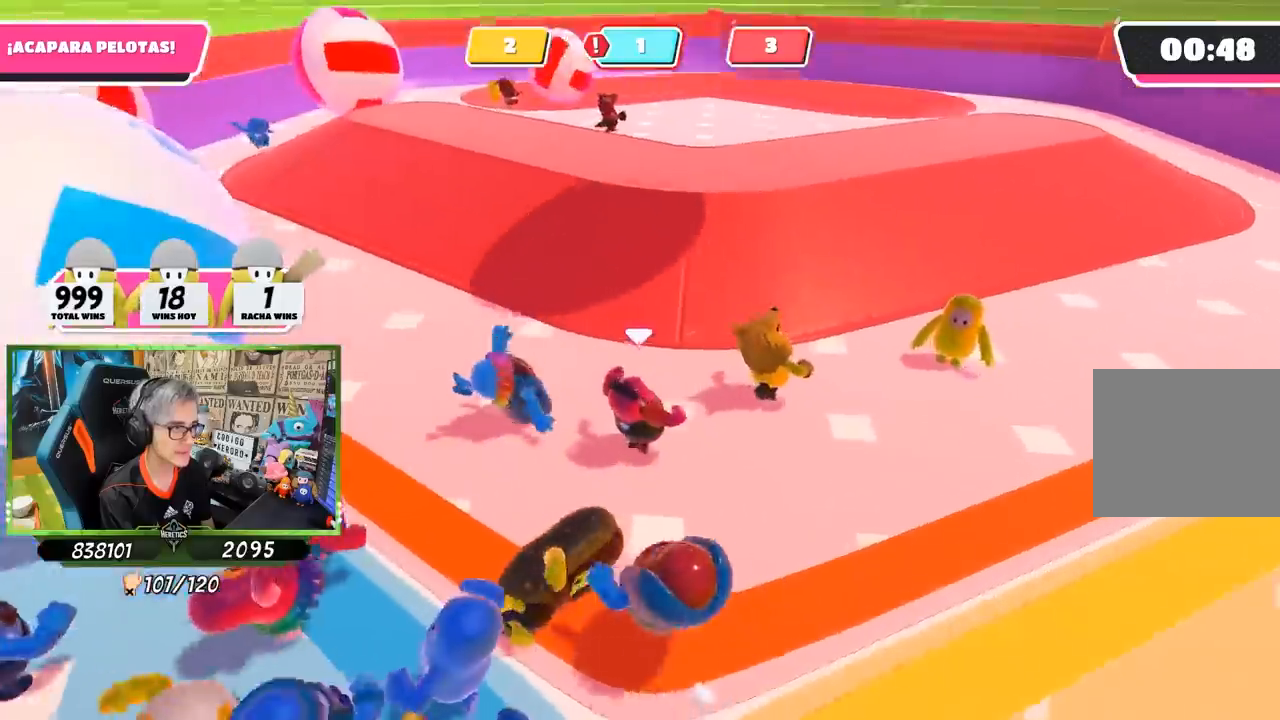
{"buttons": [], "left_stick": "right", "right_stick": "up-left", "events": [[233, "right_stick", "center"], [433, "left_stick", "right"], [500, "right_stick", "up-left"]]}
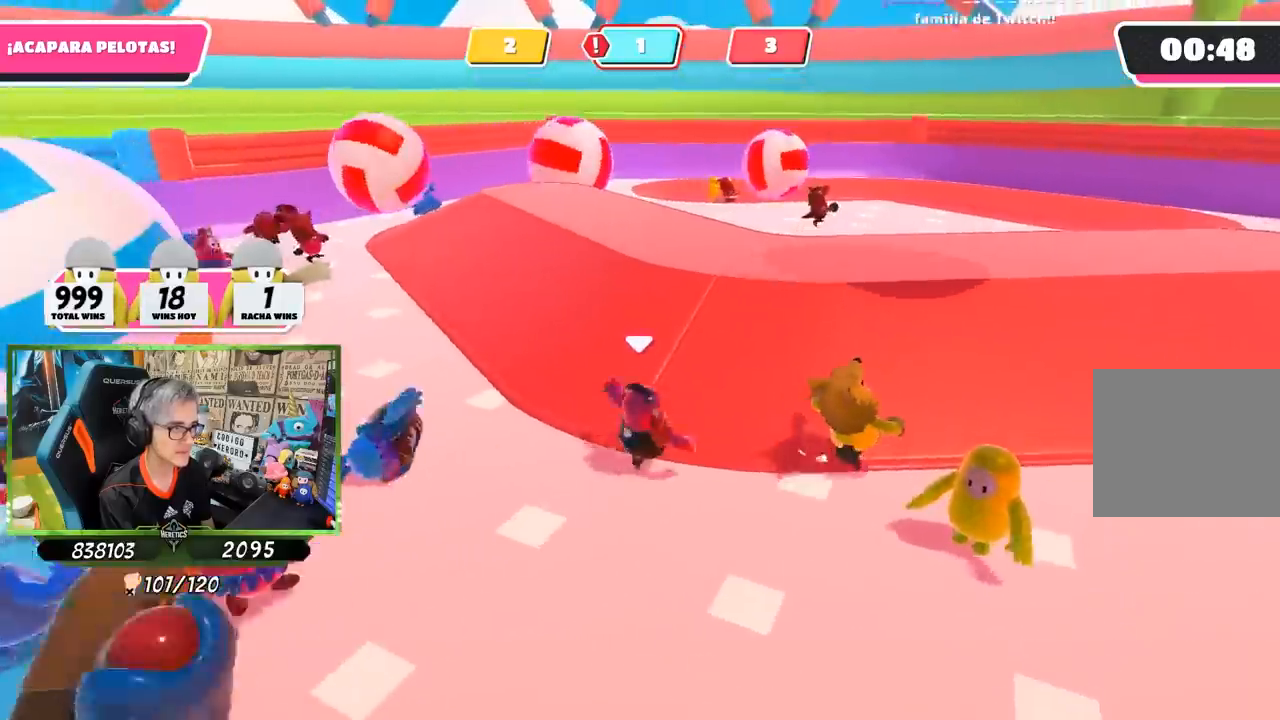
{"buttons": [], "left_stick": "down-left", "right_stick": "center", "events": [[67, "left_stick", "down"], [133, "left_stick", "down-left"], [133, "right_stick", "center"]]}
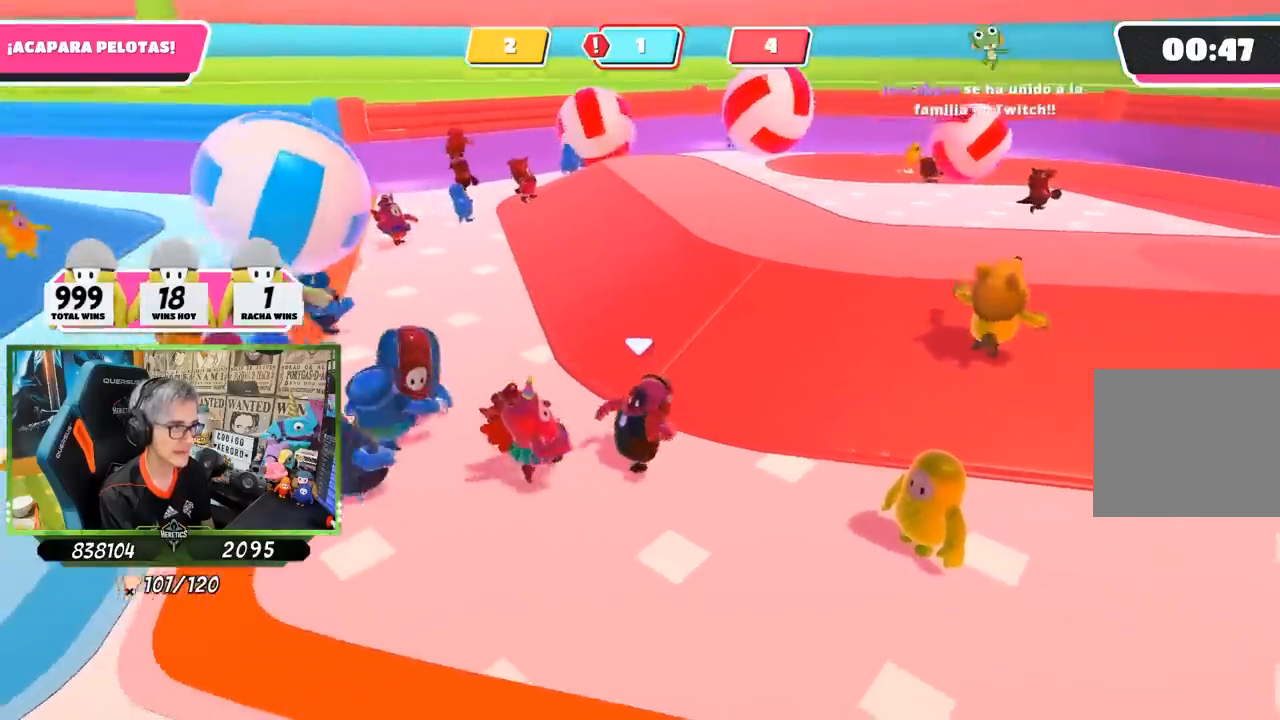
{"buttons": [], "left_stick": "right", "right_stick": "center", "events": [[167, "right_stick", "up-right"], [200, "left_stick", "down-right"], [300, "right_stick", "right"], [350, "left_stick", "right"], [500, "right_stick", "center"]]}
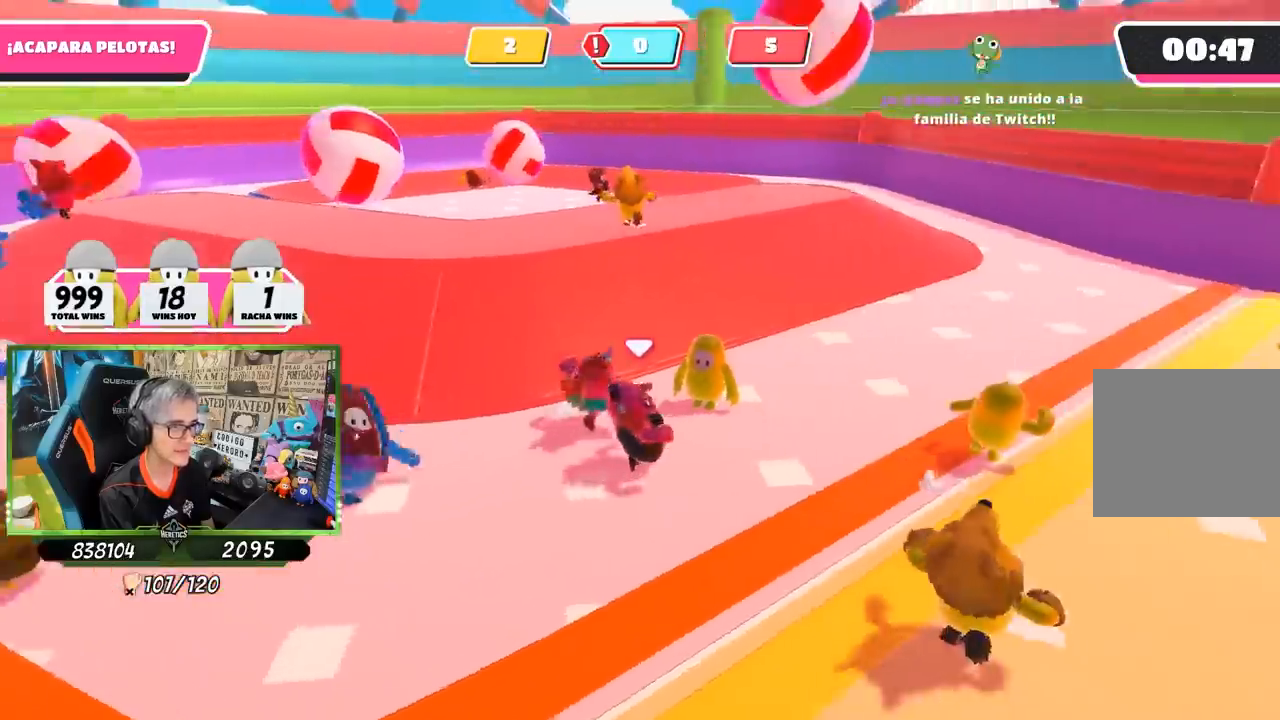
{"buttons": [], "left_stick": "up-right", "right_stick": "left", "events": [[183, "left_stick", "up-right"], [433, "right_stick", "left"]]}
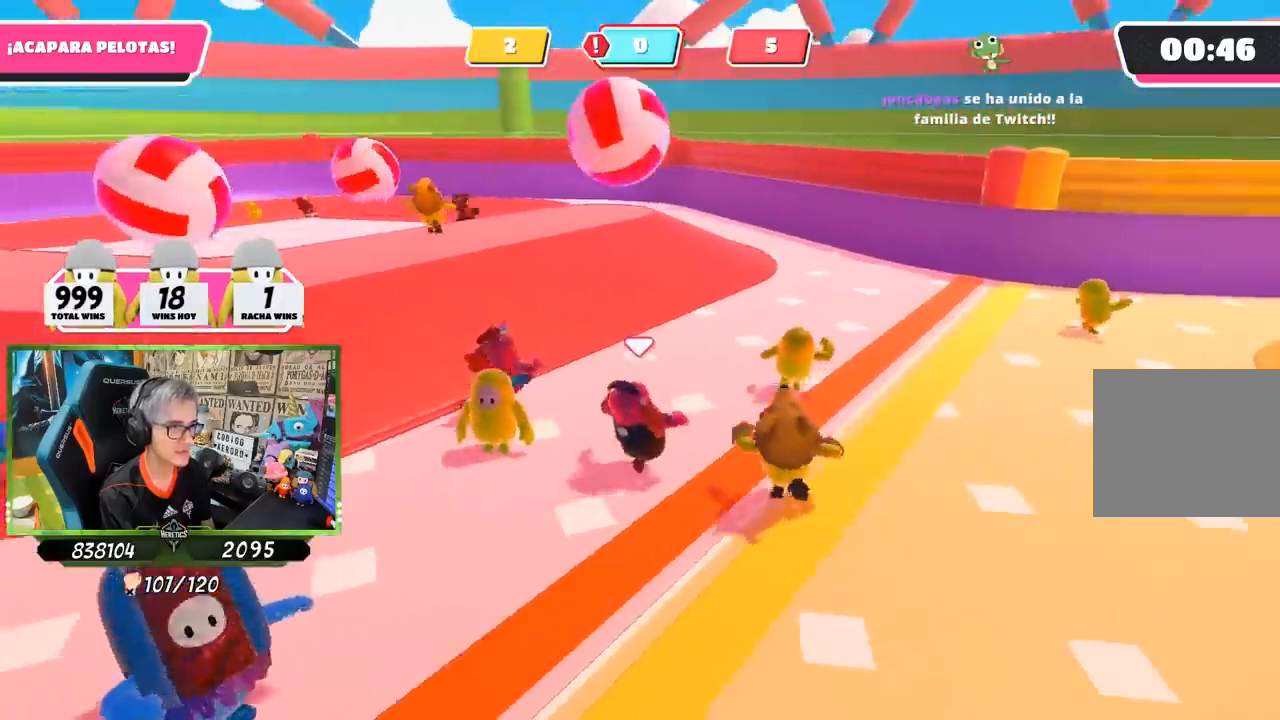
{"buttons": [], "left_stick": "left", "right_stick": "center", "events": [[100, "left_stick", "down"], [283, "left_stick", "left"], [400, "right_stick", "center"]]}
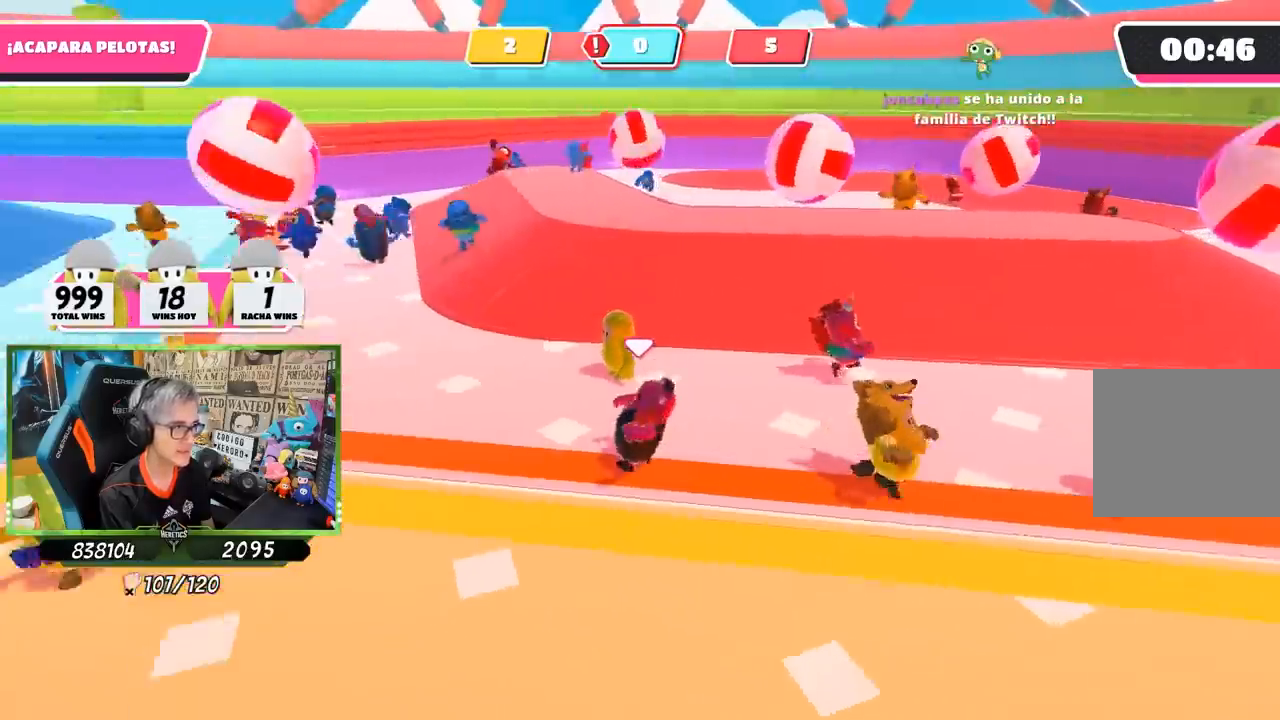
{"buttons": [], "left_stick": "left", "right_stick": "center", "events": []}
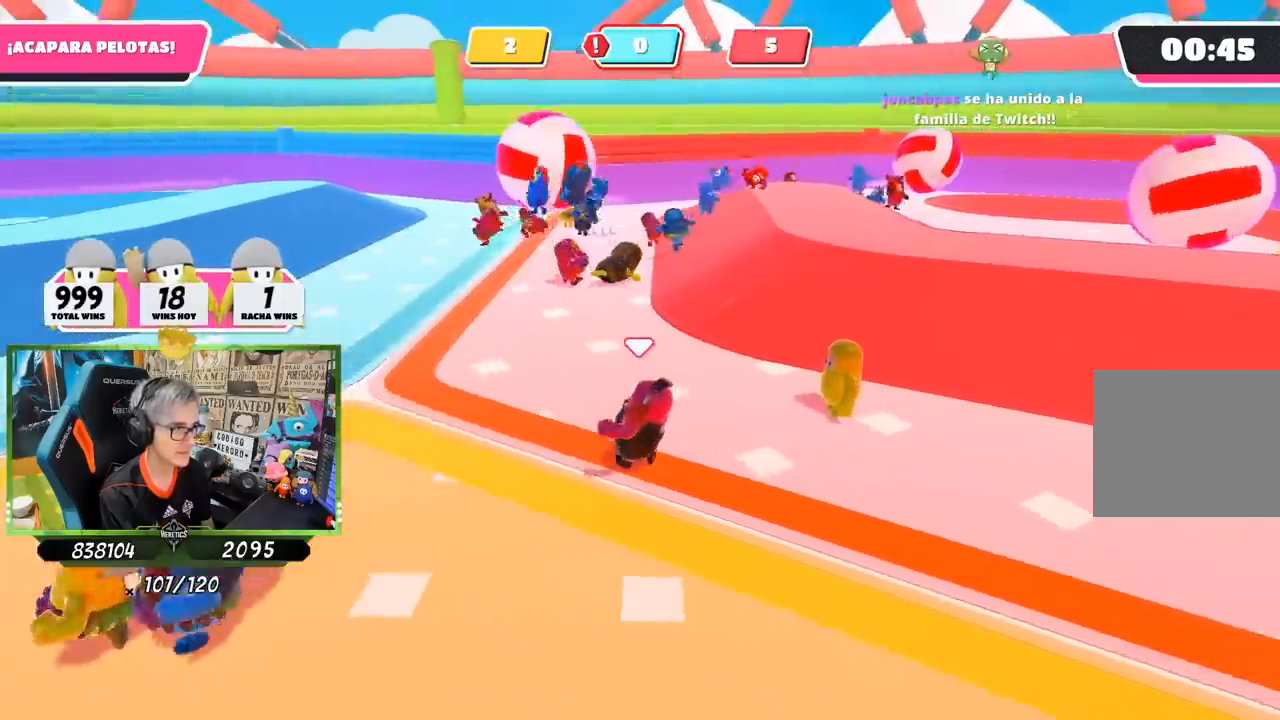
{"buttons": [], "left_stick": "left", "right_stick": "center", "events": []}
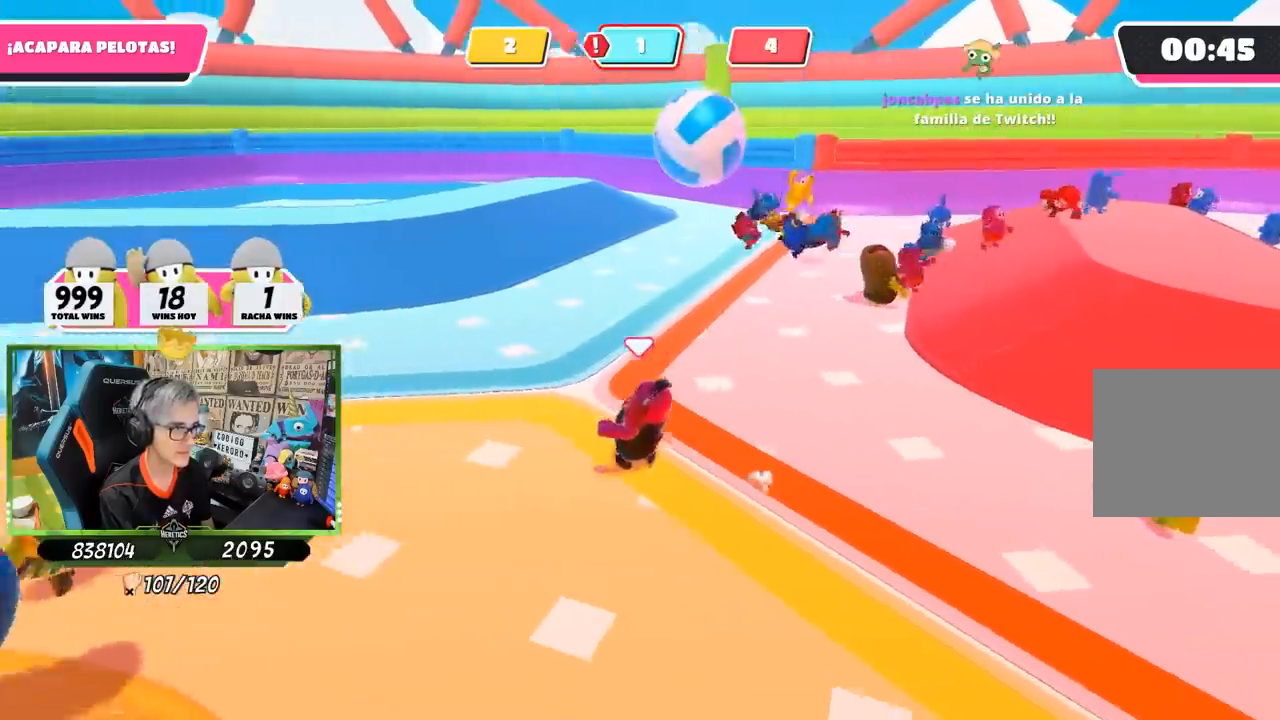
{"buttons": [], "left_stick": "up", "right_stick": "center", "events": [[33, "right_stick", "down-right"], [300, "left_stick", "up"], [300, "right_stick", "center"]]}
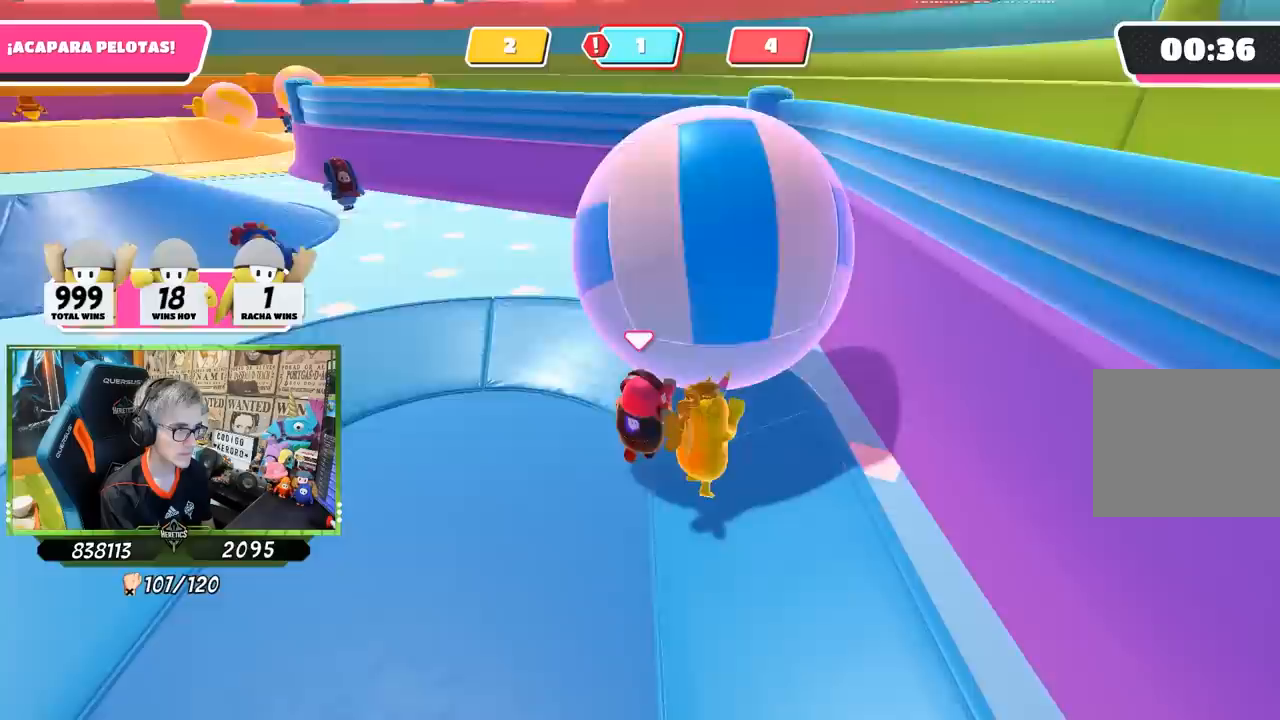
{"buttons": [], "left_stick": "up", "right_stick": "center", "events": []}
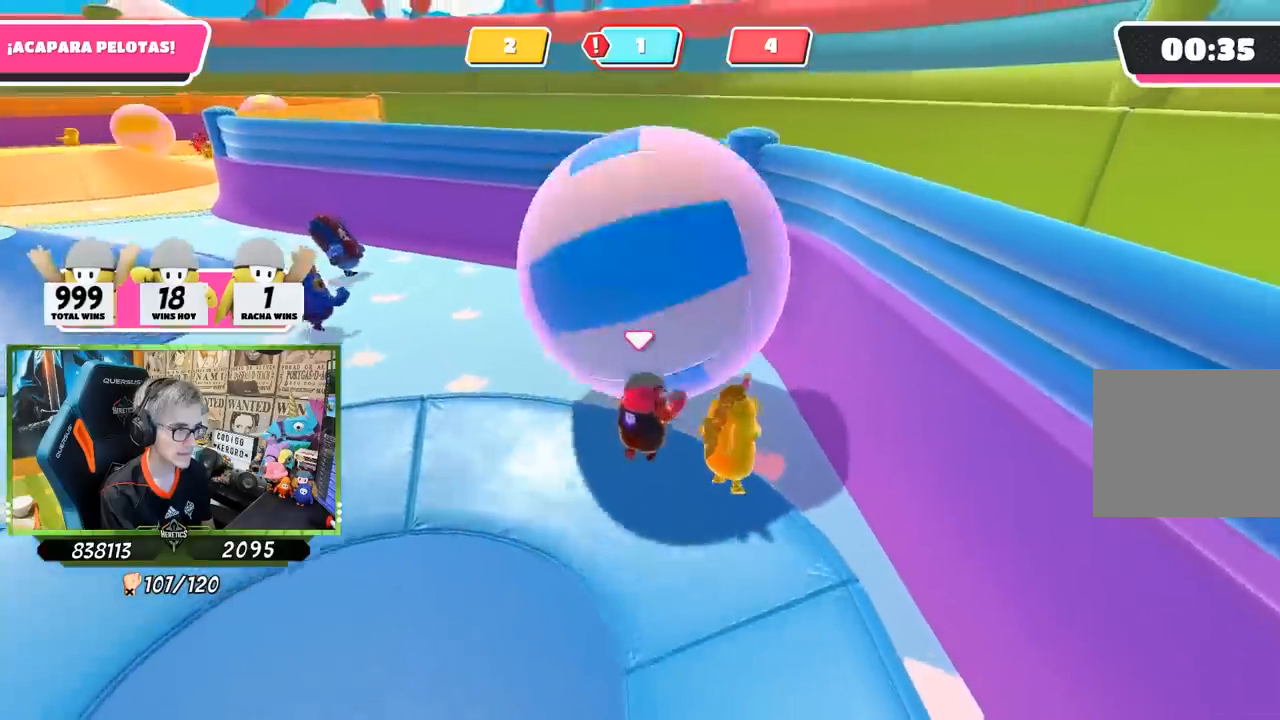
{"buttons": [], "left_stick": "up", "right_stick": "center", "events": [[33, "right_stick", "down"], [383, "right_stick", "down-left"], [500, "right_stick", "center"]]}
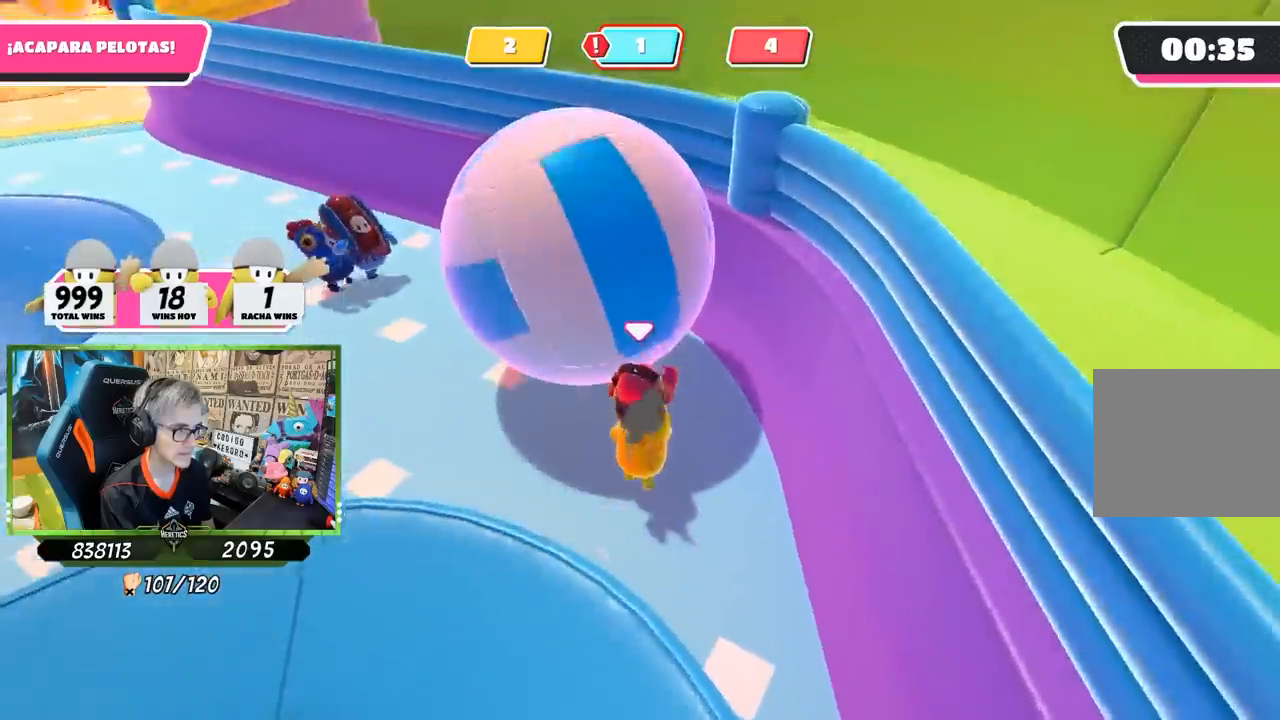
{"buttons": [], "left_stick": "up-left", "right_stick": "center", "events": [[167, "CROSS", "down"], [183, "left_stick", "up-left"], [233, "SQUARE", "down"], [300, "CROSS", "up"], [367, "SQUARE", "up"], [400, "SQUARE", "down"], [467, "SQUARE", "up"]]}
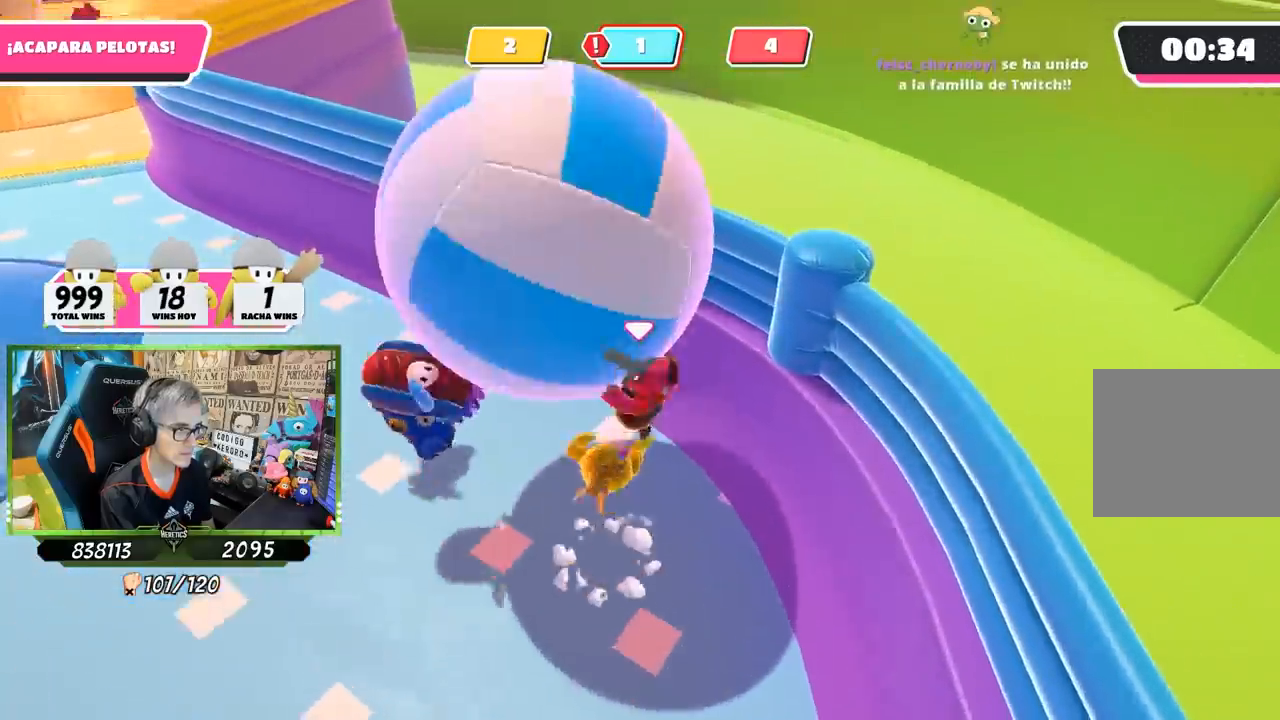
{"buttons": [], "left_stick": "up-left", "right_stick": "left", "events": [[33, "SQUARE", "down"], [100, "SQUARE", "up"], [167, "SQUARE", "down"], [233, "SQUARE", "up"], [333, "right_stick", "left"]]}
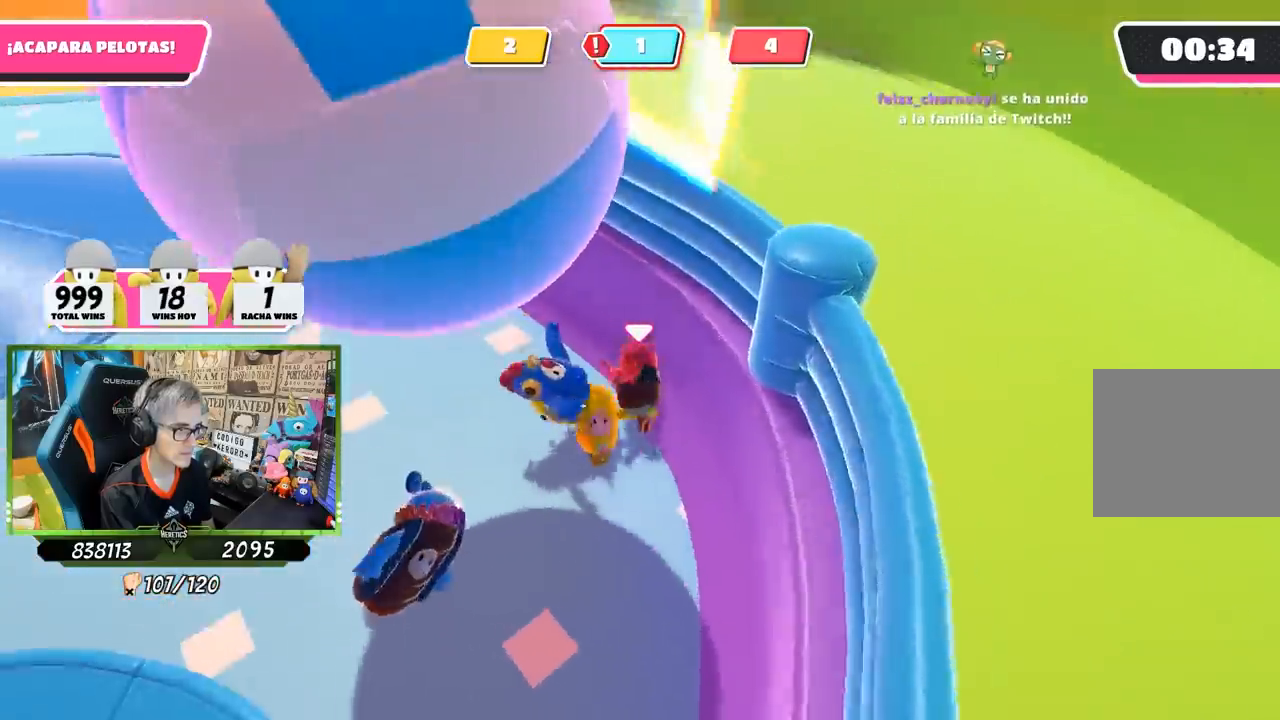
{"buttons": [], "left_stick": "left", "right_stick": "left", "events": [[33, "right_stick", "center"], [100, "left_stick", "down-left"], [200, "right_stick", "left"], [367, "left_stick", "left"]]}
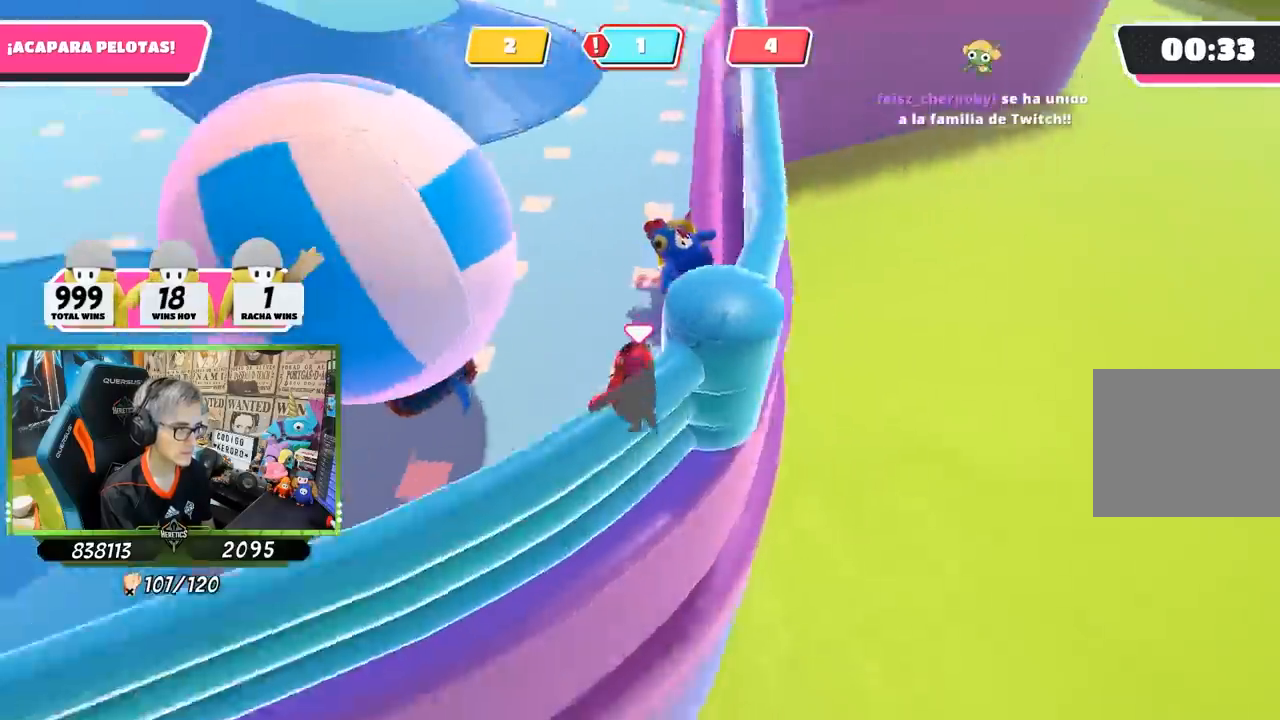
{"buttons": [], "left_stick": "up-left", "right_stick": "down-left", "events": [[217, "left_stick", "up-left"], [367, "right_stick", "down-left"]]}
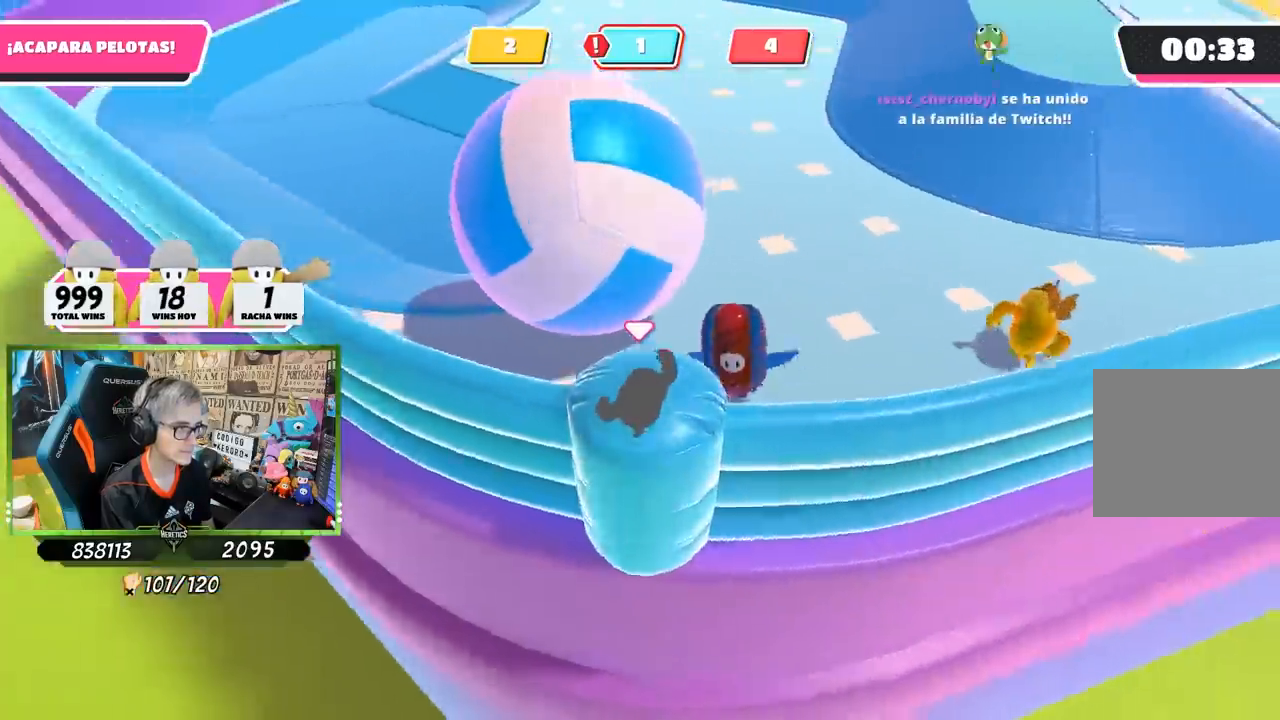
{"buttons": [], "left_stick": "up-left", "right_stick": "up-right", "events": [[233, "right_stick", "center"], [367, "right_stick", "up-right"]]}
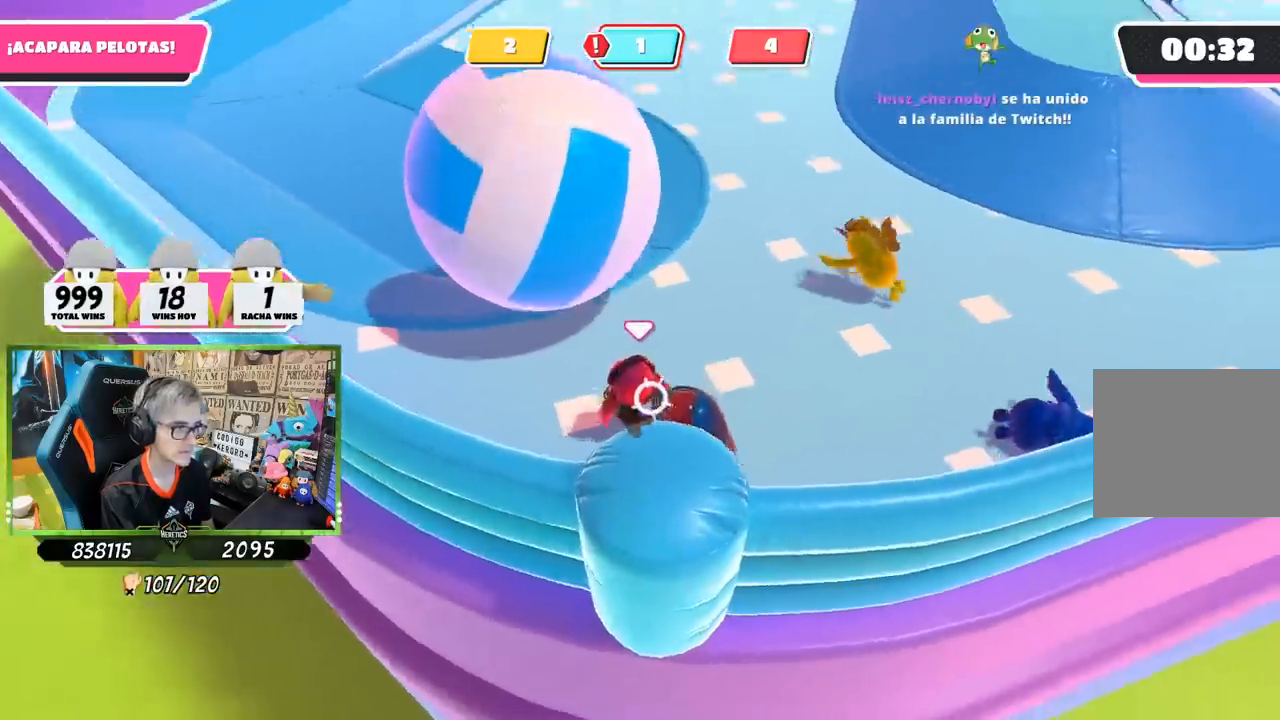
{"buttons": [], "left_stick": "up-right", "right_stick": "center", "events": [[33, "right_stick", "center"], [167, "right_stick", "up-left"], [300, "right_stick", "center"], [367, "left_stick", "up-right"], [367, "right_stick", "right"], [433, "right_stick", "center"]]}
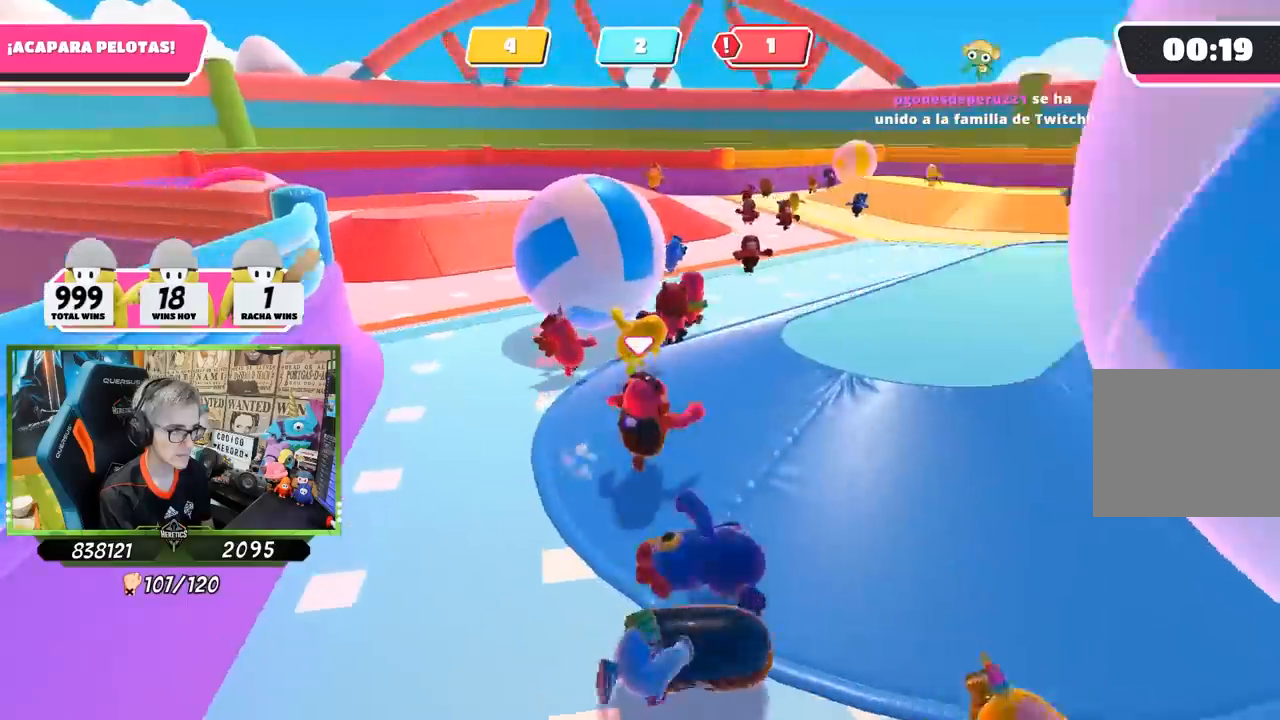
{"buttons": [], "left_stick": "up-right", "right_stick": "left", "events": [[383, "right_stick", "left"]]}
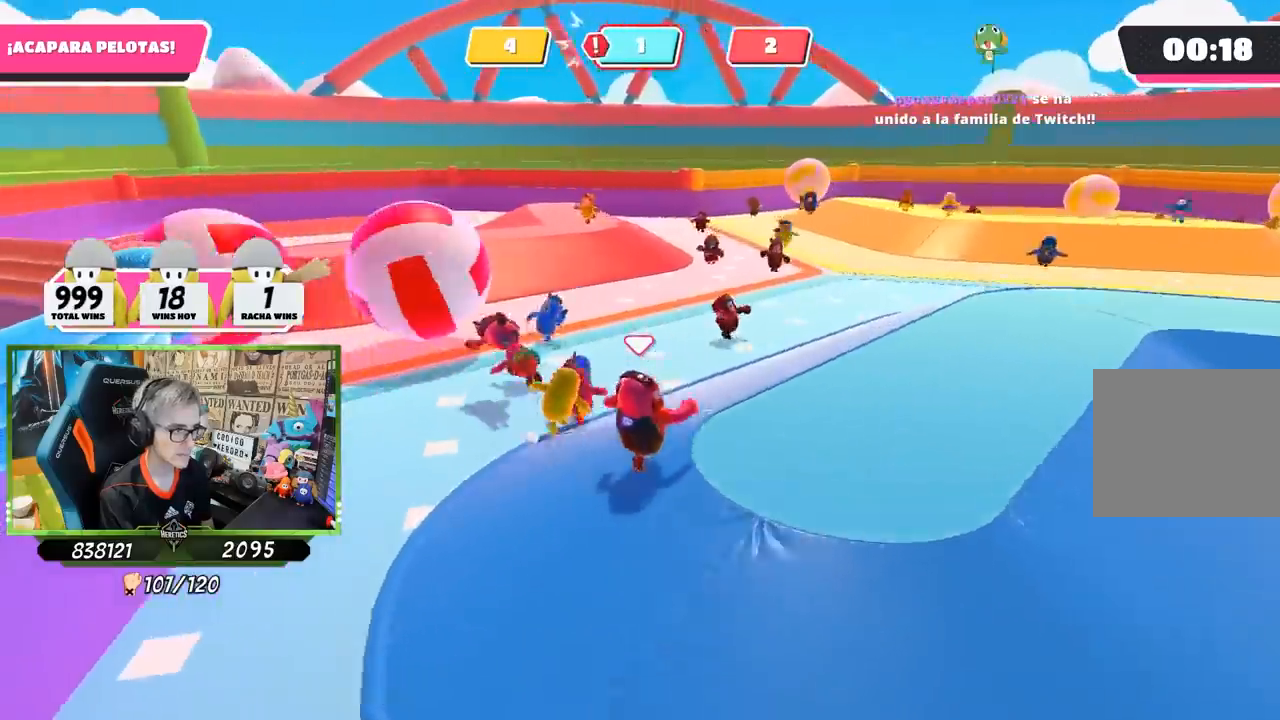
{"buttons": [], "left_stick": "up-right", "right_stick": "left", "events": [[117, "left_stick", "up"], [333, "left_stick", "up-right"]]}
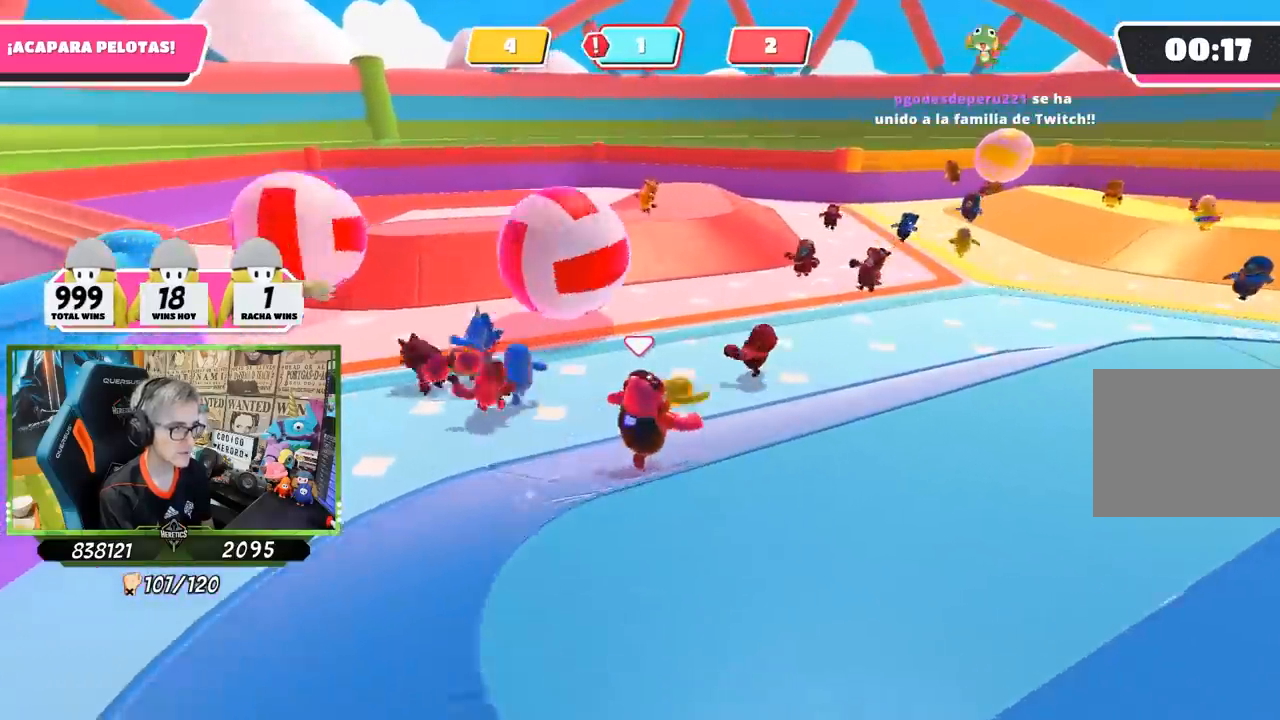
{"buttons": [], "left_stick": "up", "right_stick": "left", "events": [[333, "left_stick", "up"]]}
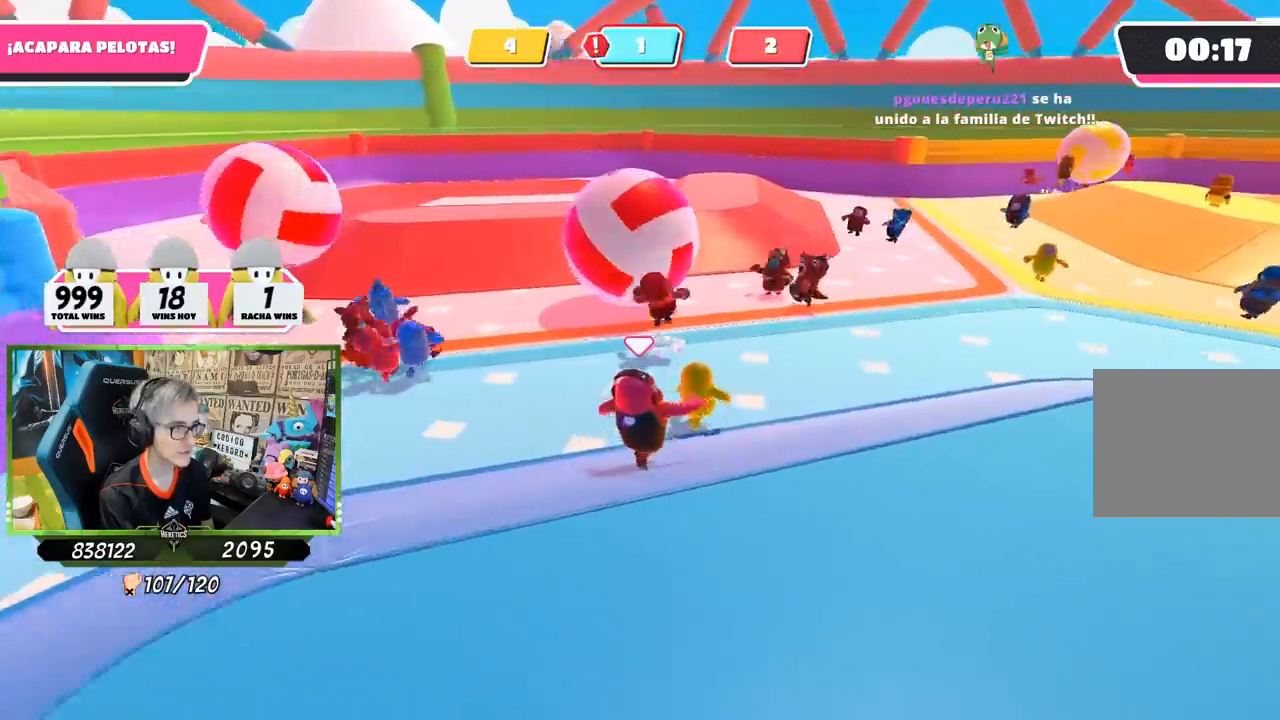
{"buttons": [], "left_stick": "up", "right_stick": "up-left", "events": [[333, "right_stick", "up-left"]]}